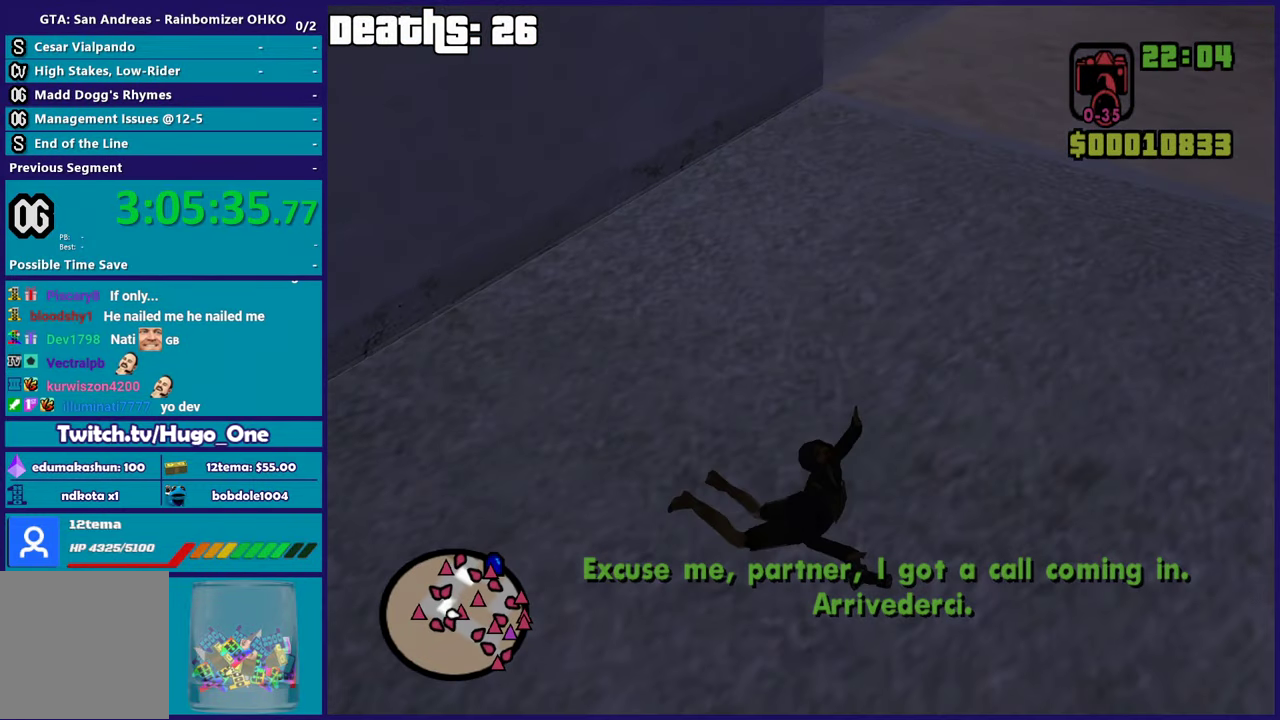
Gameplay with a controller (Xbox layout); each line is a JSON object with the inputs held at the frame after it (dt_ms = milliseconds from this image to that frame). "events" lists button and stick changes between this image and that frame as [ms after this image, input, new state], when the widget could be followed in between. This document gives stick clicks only as held states, not as events. Not read: left_stick.
{"dt_ms": 500, "buttons": [], "right_stick": "center", "events": []}
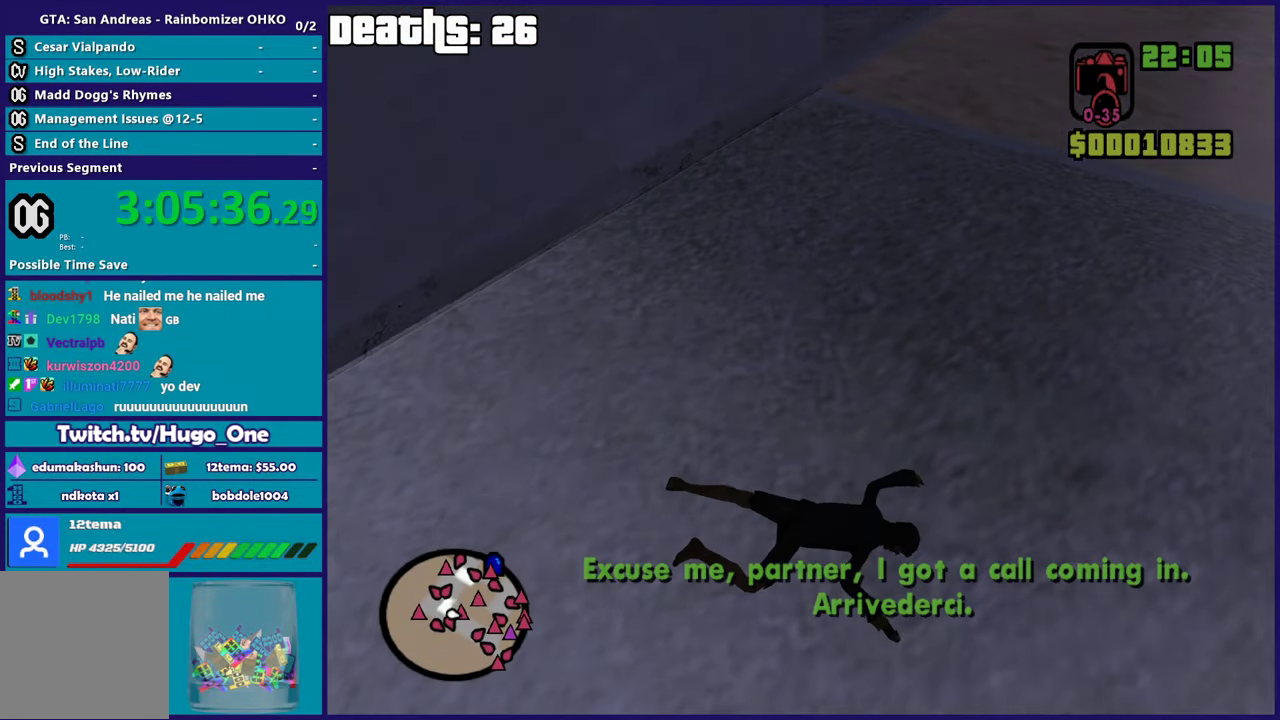
{"dt_ms": 484, "buttons": [], "right_stick": "center", "events": []}
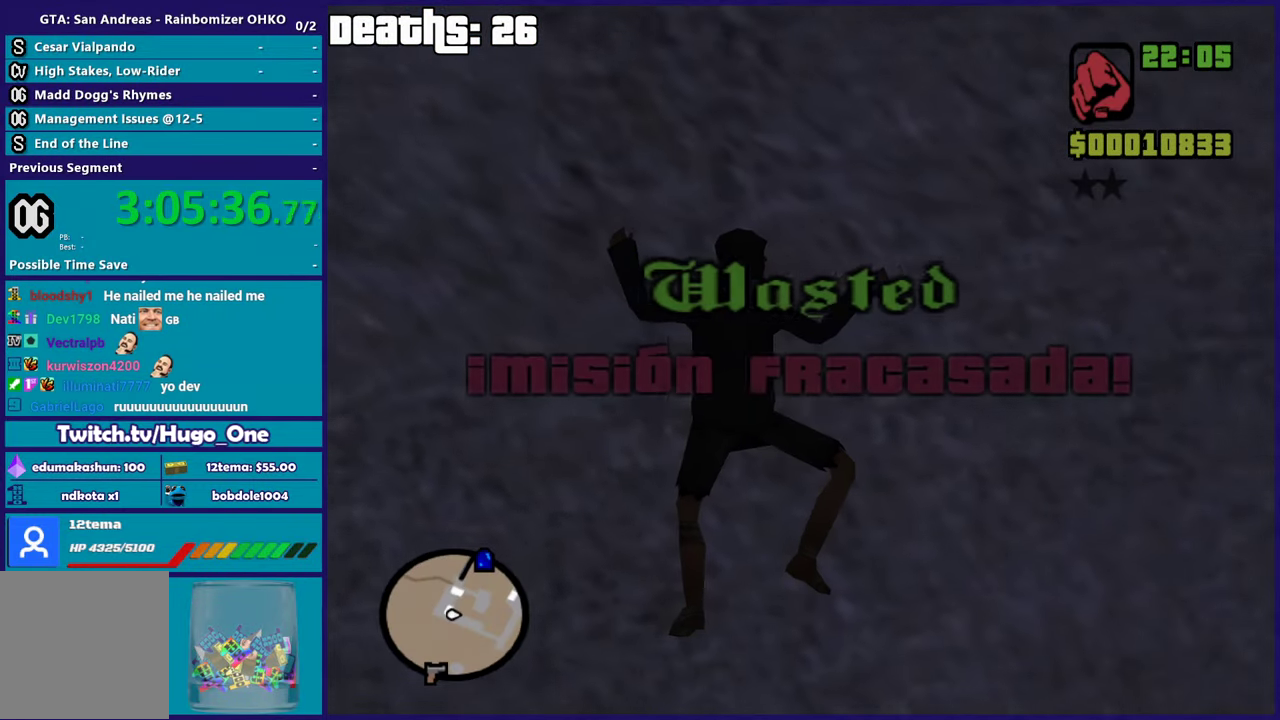
{"dt_ms": 500, "buttons": [], "right_stick": "center", "events": []}
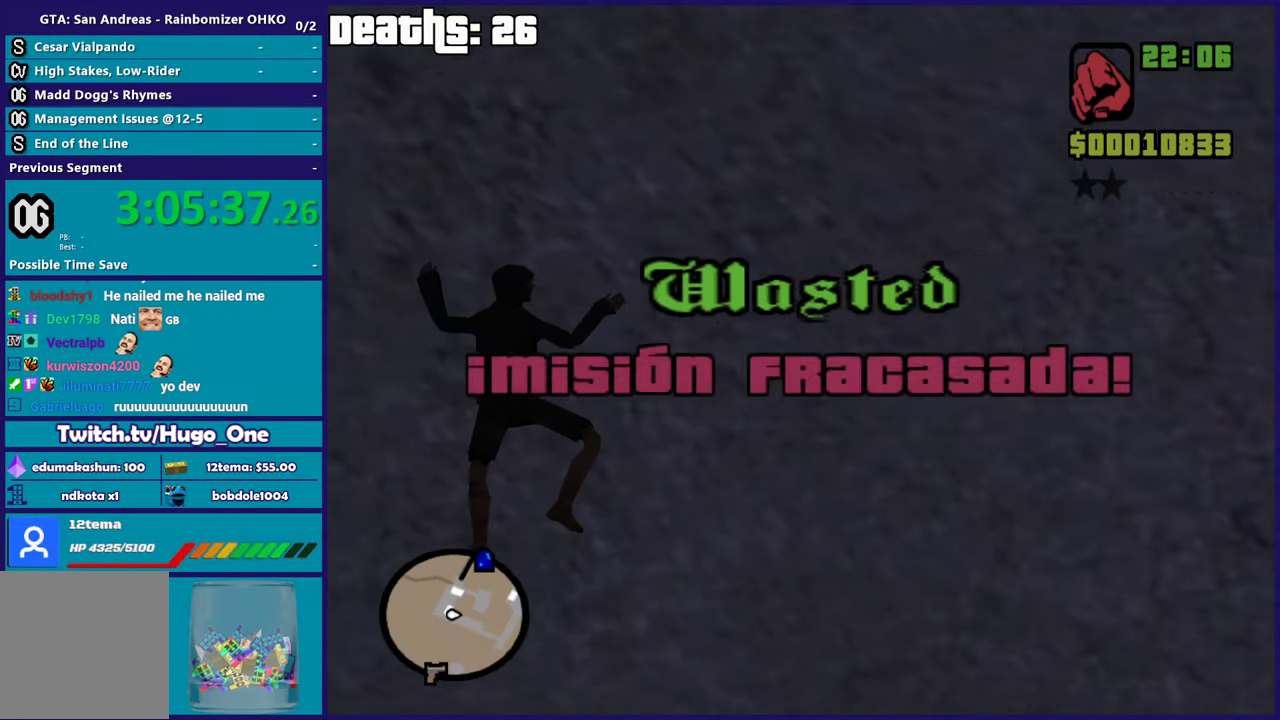
{"dt_ms": 501, "buttons": [], "right_stick": "center", "events": []}
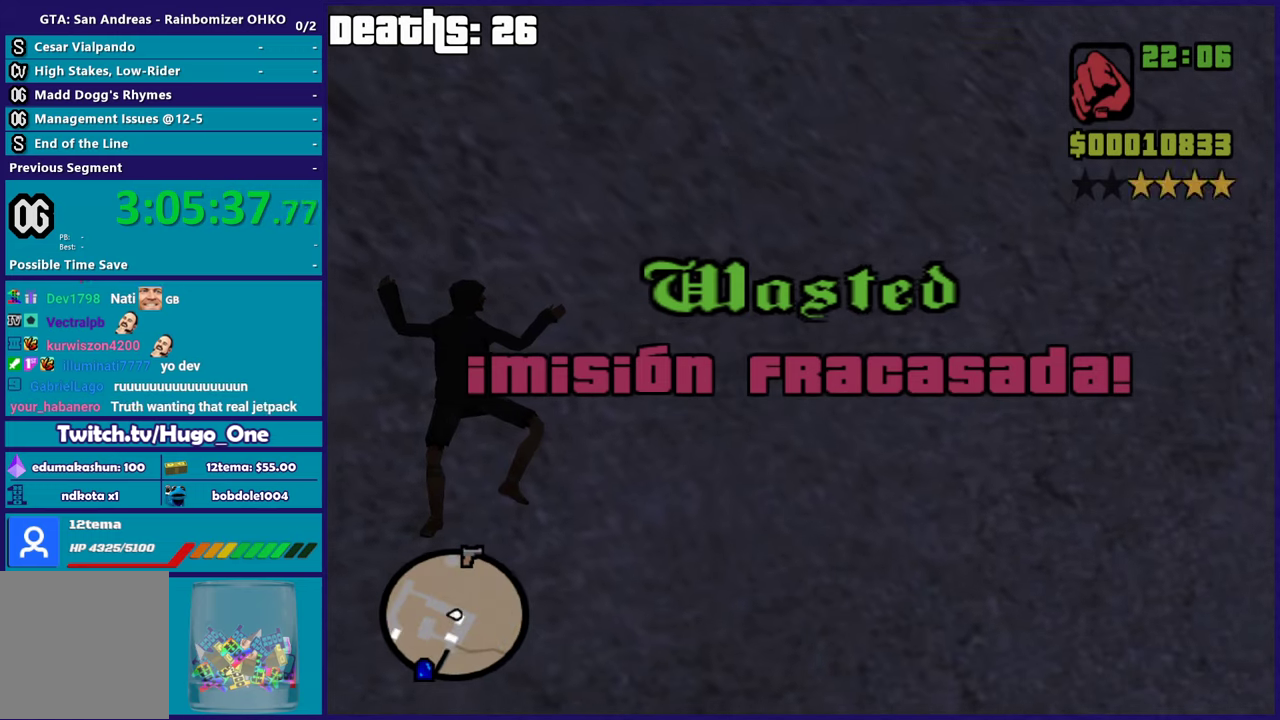
{"dt_ms": 501, "buttons": [], "right_stick": "center", "events": []}
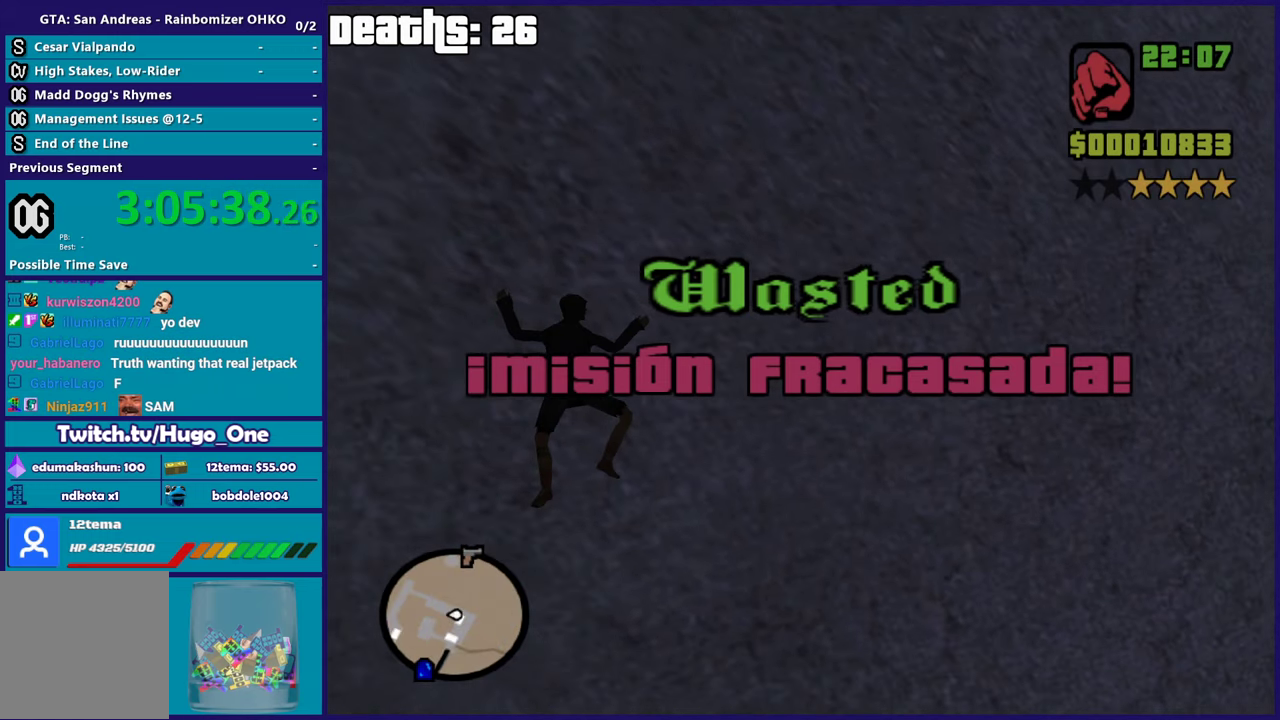
{"dt_ms": 500, "buttons": [], "right_stick": "center", "events": []}
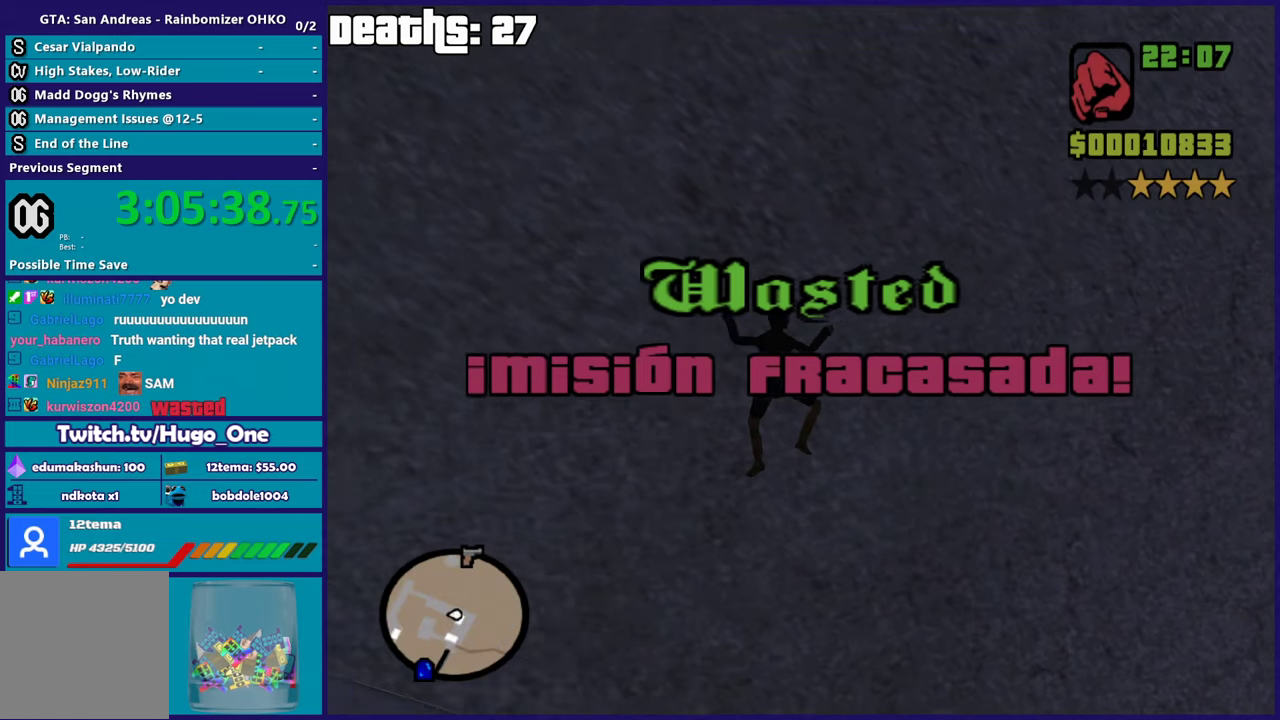
{"dt_ms": 501, "buttons": ["A"], "right_stick": "center", "events": [[501, "A", "down"]]}
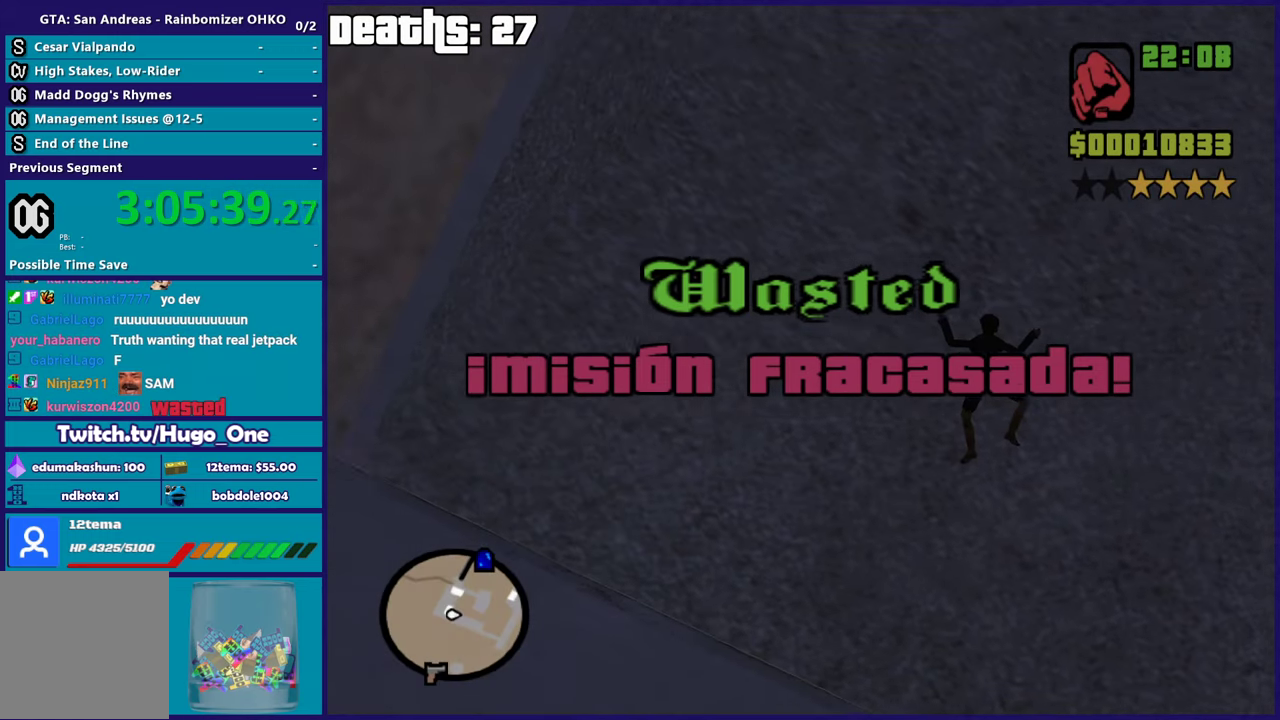
{"dt_ms": 500, "buttons": [], "right_stick": "center", "events": [[166, "A", "up"], [300, "A", "down"], [433, "A", "up"]]}
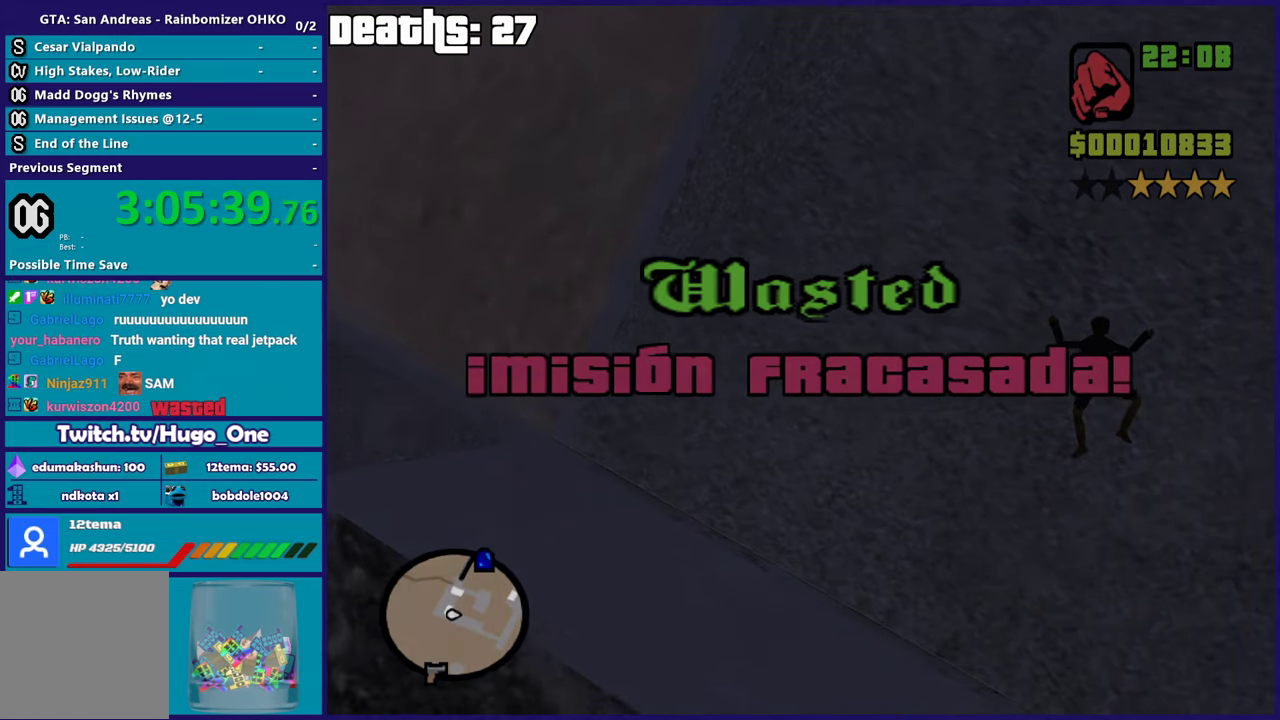
{"dt_ms": 501, "buttons": [], "right_stick": "center", "events": [[67, "A", "down"], [184, "A", "up"], [284, "A", "down"], [400, "A", "up"]]}
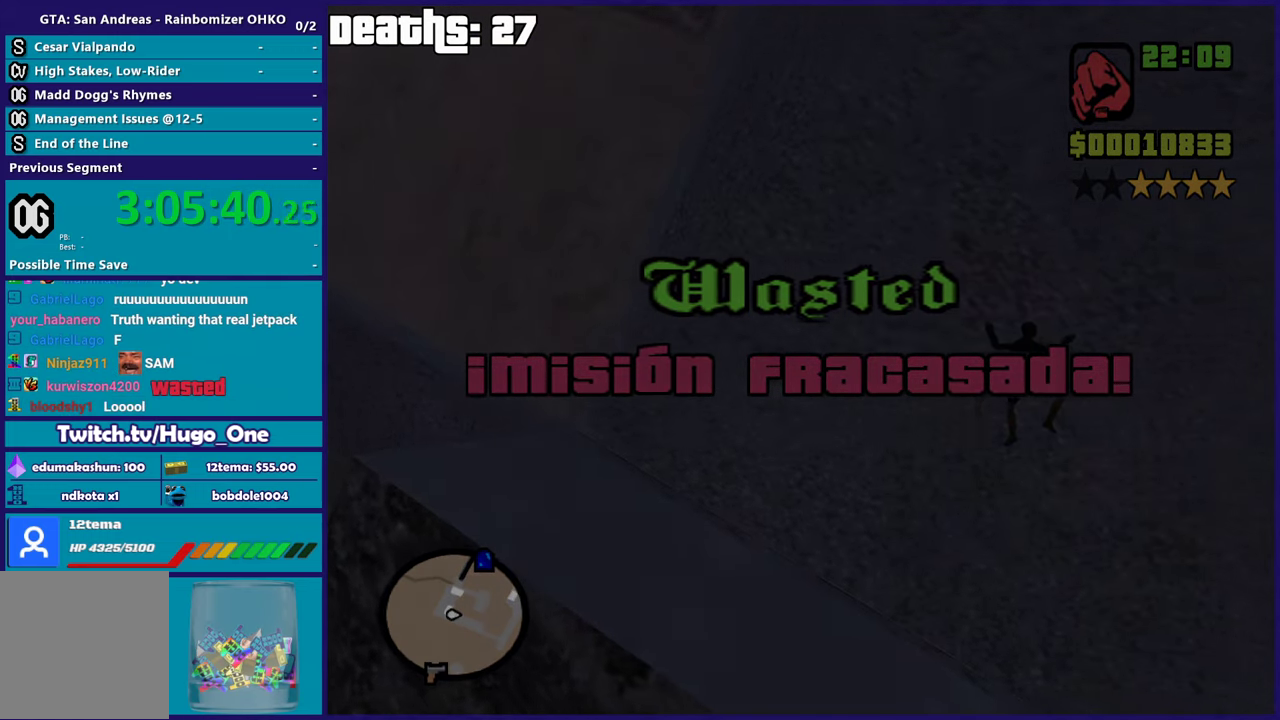
{"dt_ms": 500, "buttons": [], "right_stick": "center", "events": [[16, "A", "down"], [150, "A", "up"]]}
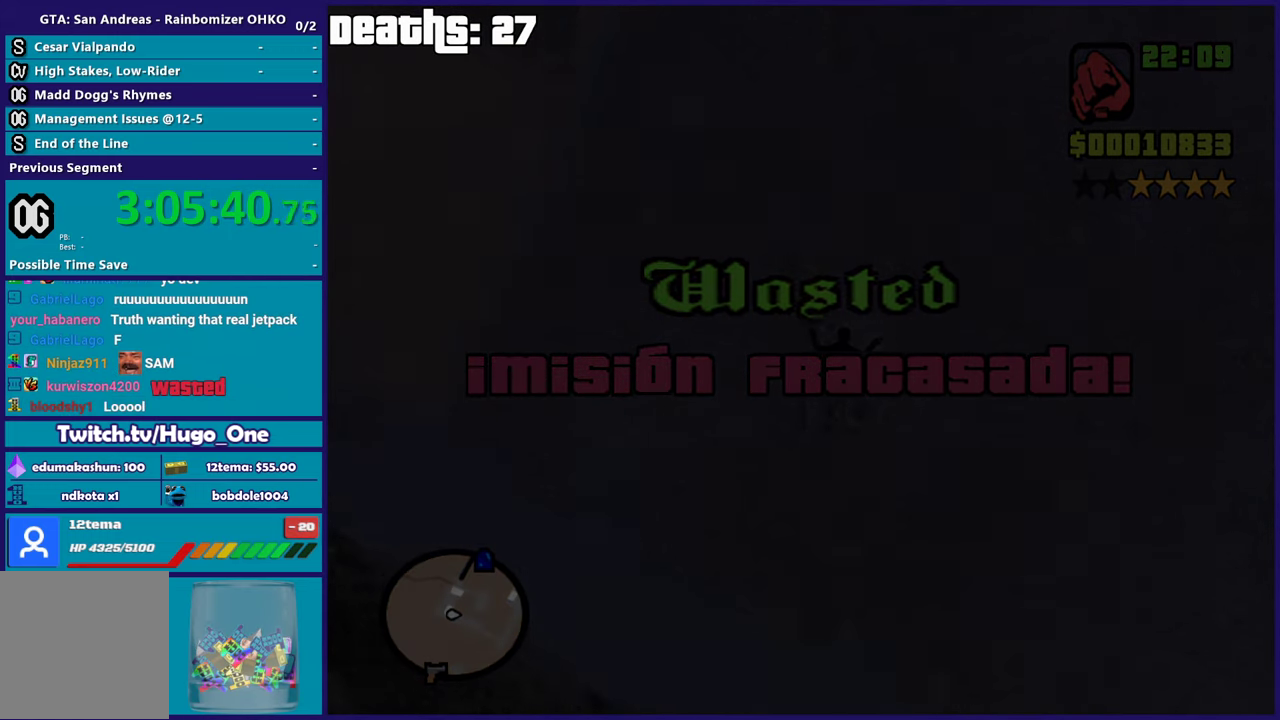
{"dt_ms": 501, "buttons": ["A"], "right_stick": "center", "events": [[200, "A", "down"], [334, "A", "up"], [434, "A", "down"]]}
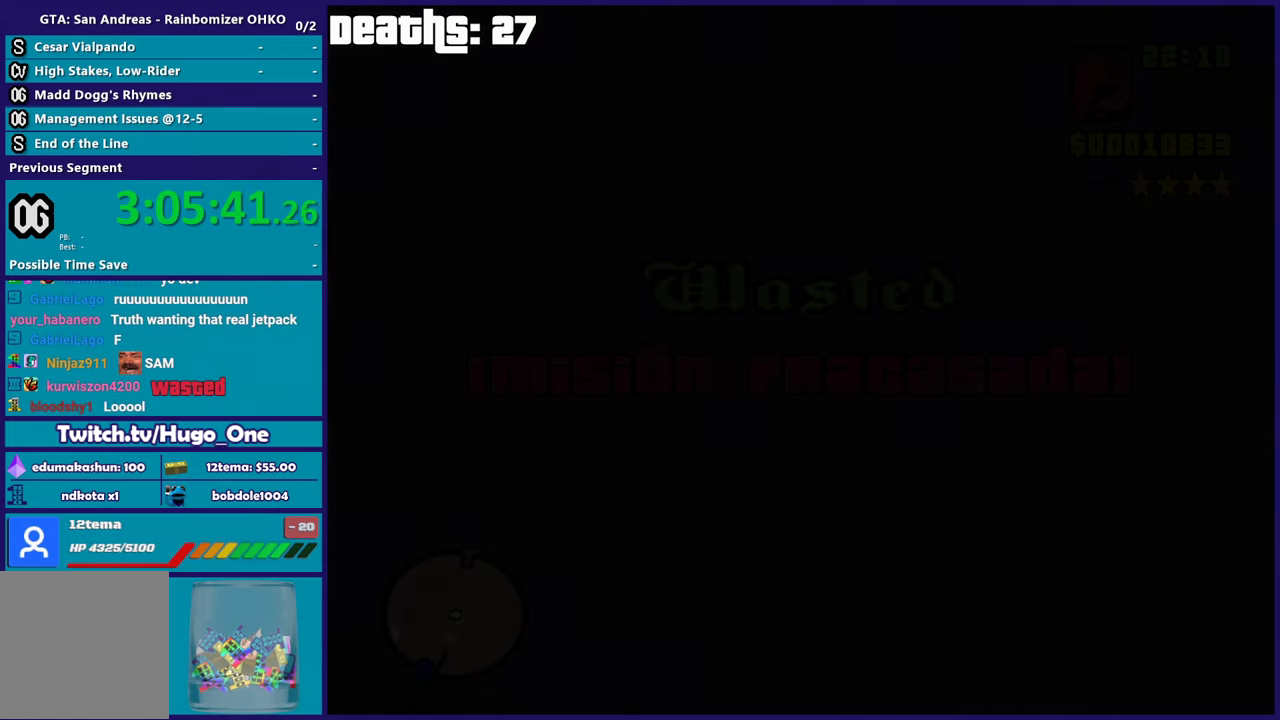
{"dt_ms": 500, "buttons": [], "right_stick": "center", "events": [[66, "A", "up"], [133, "A", "down"], [250, "A", "up"], [350, "A", "down"], [450, "A", "up"]]}
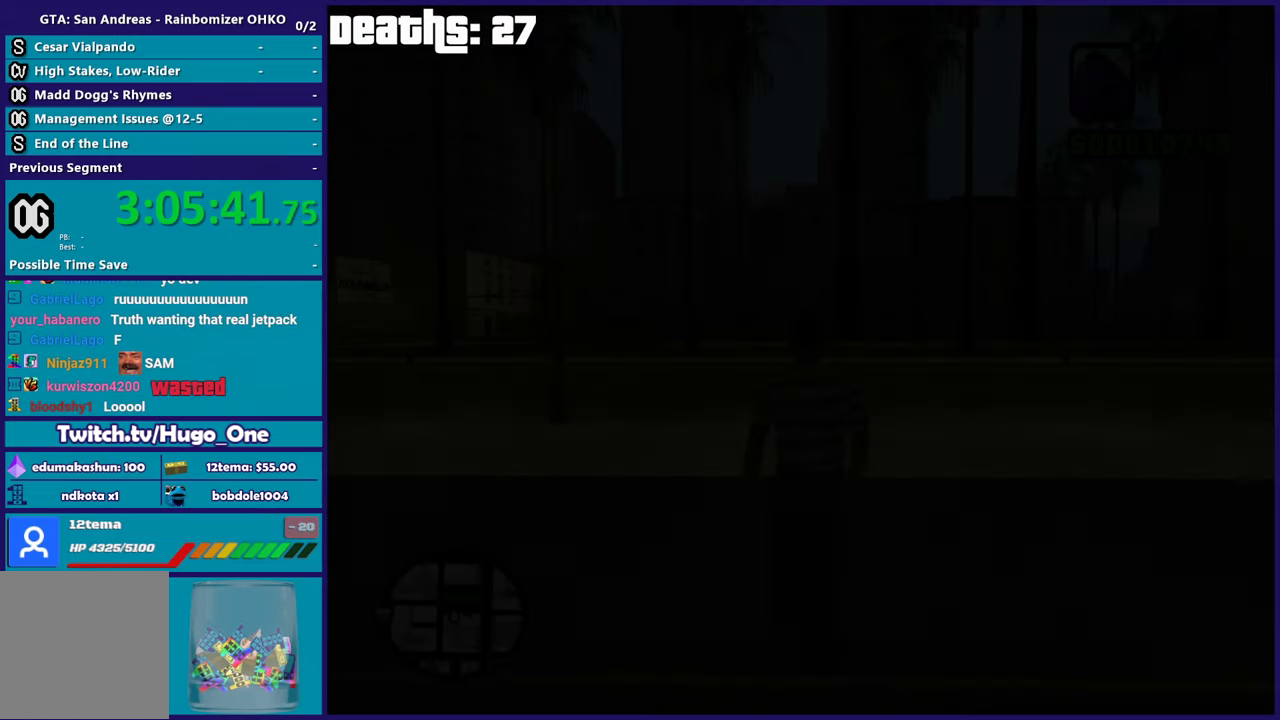
{"dt_ms": 501, "buttons": ["A"], "right_stick": "center", "events": [[50, "A", "down"], [167, "A", "up"], [250, "A", "down"], [367, "A", "up"], [434, "A", "down"]]}
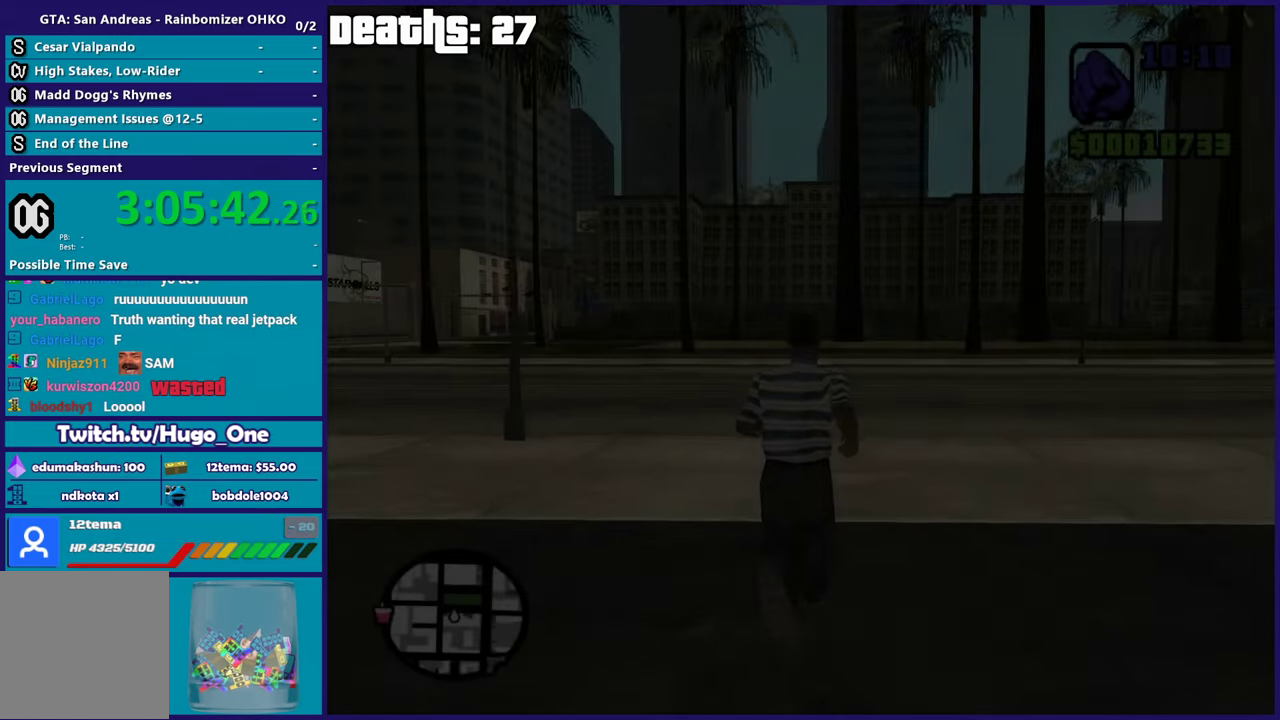
{"dt_ms": 500, "buttons": [], "right_stick": "center", "events": [[50, "A", "up"], [133, "A", "down"], [250, "A", "up"], [317, "A", "down"], [434, "A", "up"]]}
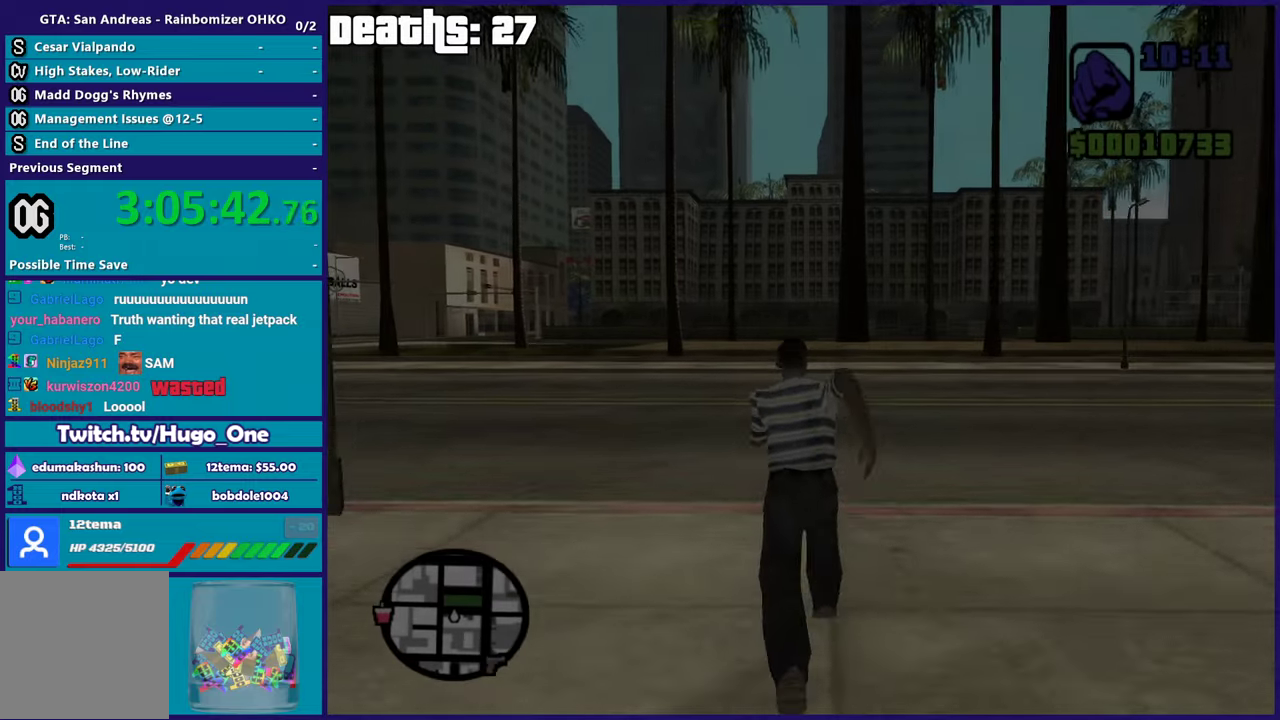
{"dt_ms": 501, "buttons": [], "right_stick": "left", "events": [[17, "A", "down"], [134, "A", "up"], [234, "right_stick", "down-left"], [367, "right_stick", "left"]]}
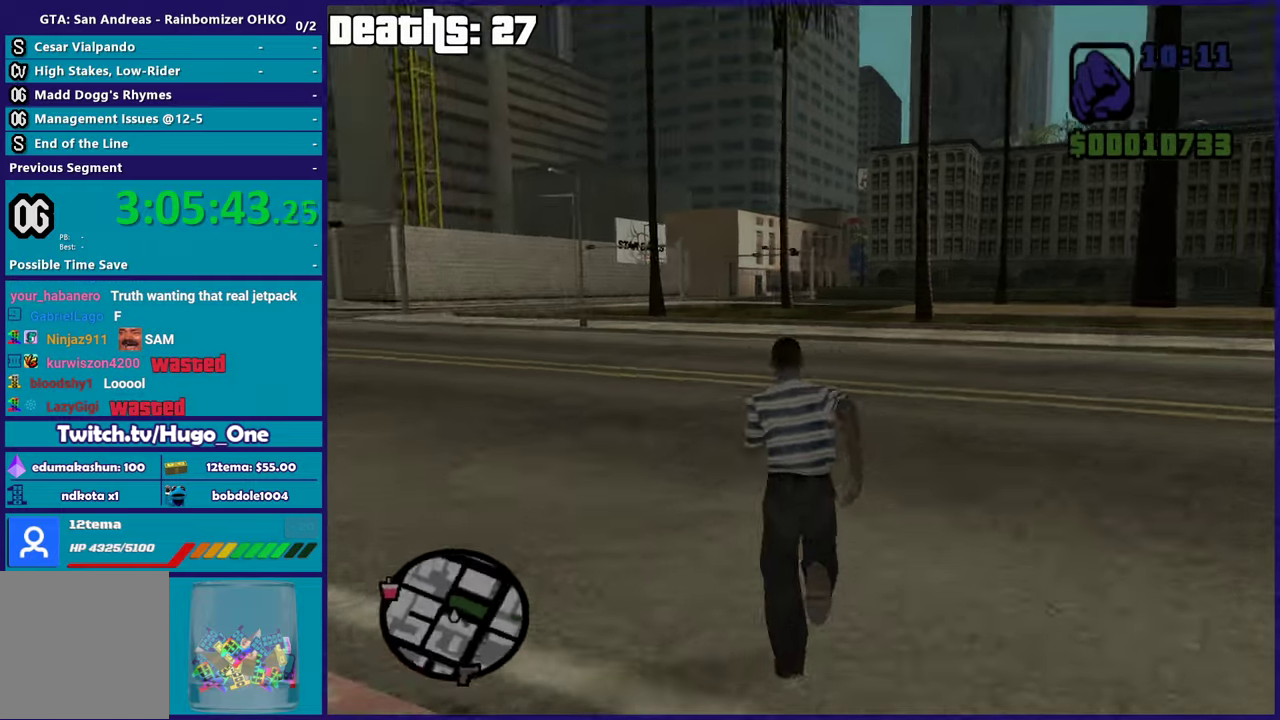
{"dt_ms": 500, "buttons": [], "right_stick": "left", "events": []}
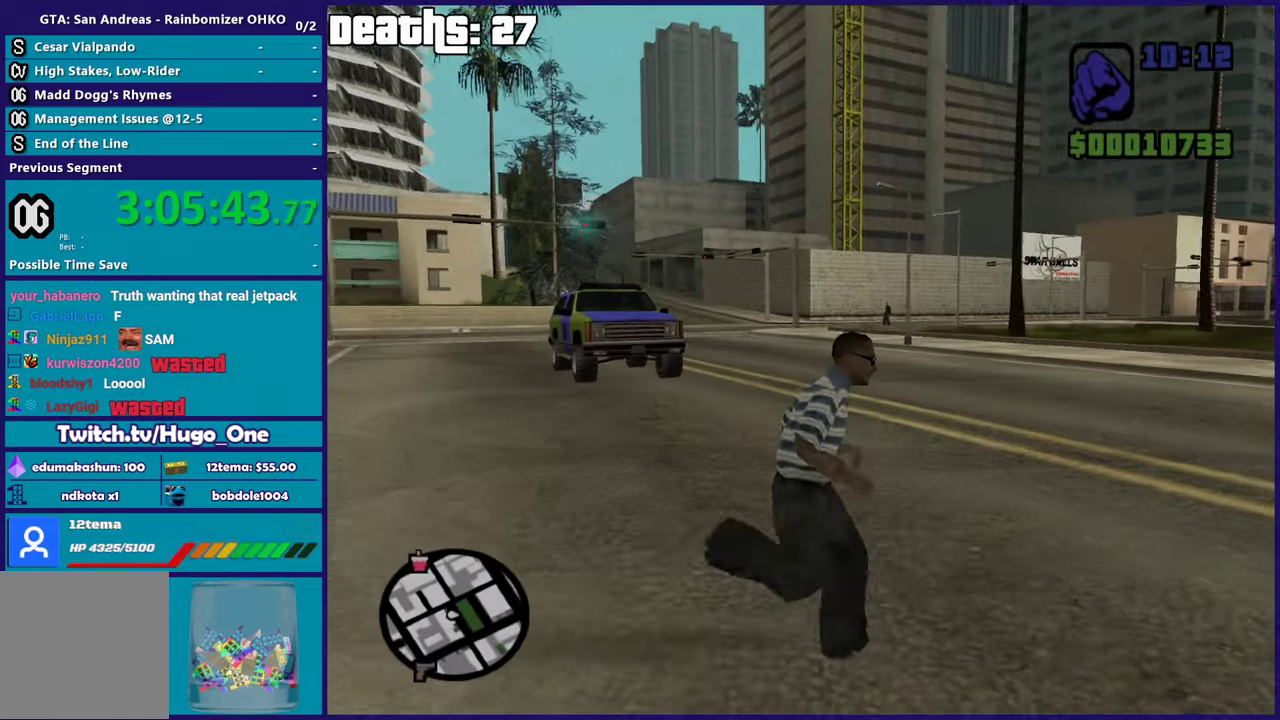
{"dt_ms": 501, "buttons": [], "right_stick": "right", "events": [[334, "right_stick", "right"]]}
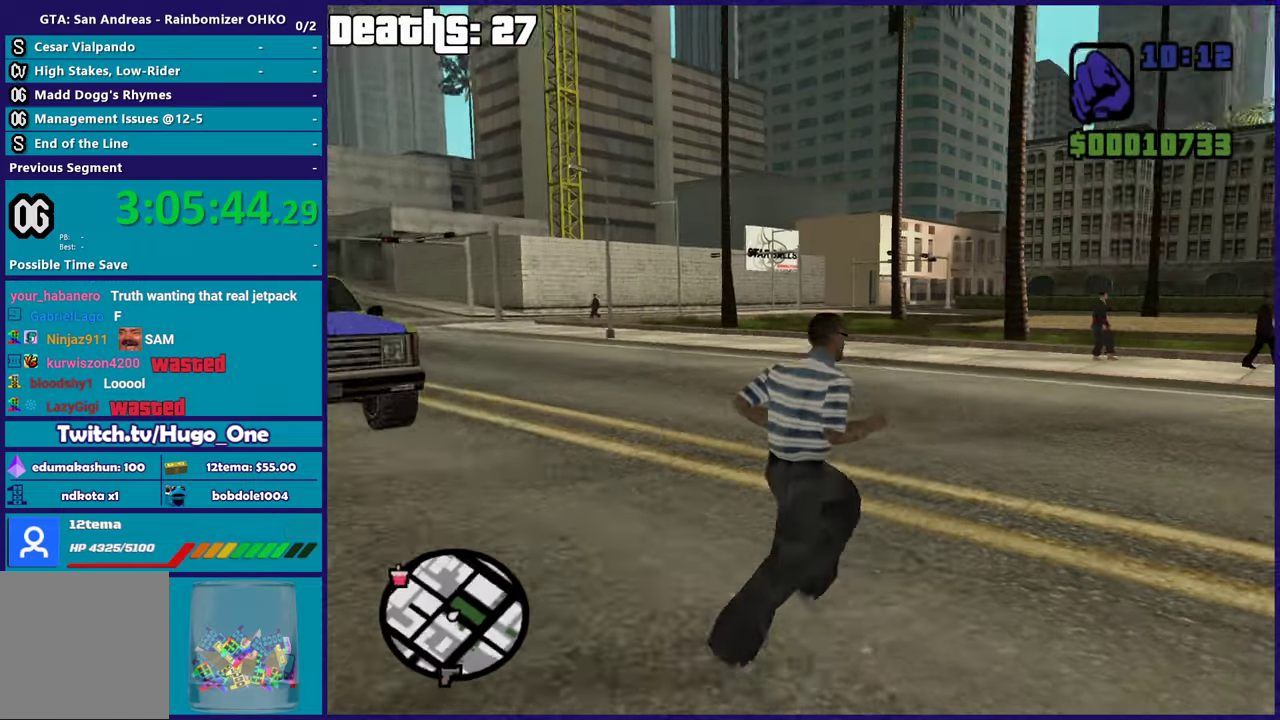
{"dt_ms": 500, "buttons": ["A"], "right_stick": "center", "events": [[400, "right_stick", "center"], [500, "A", "down"]]}
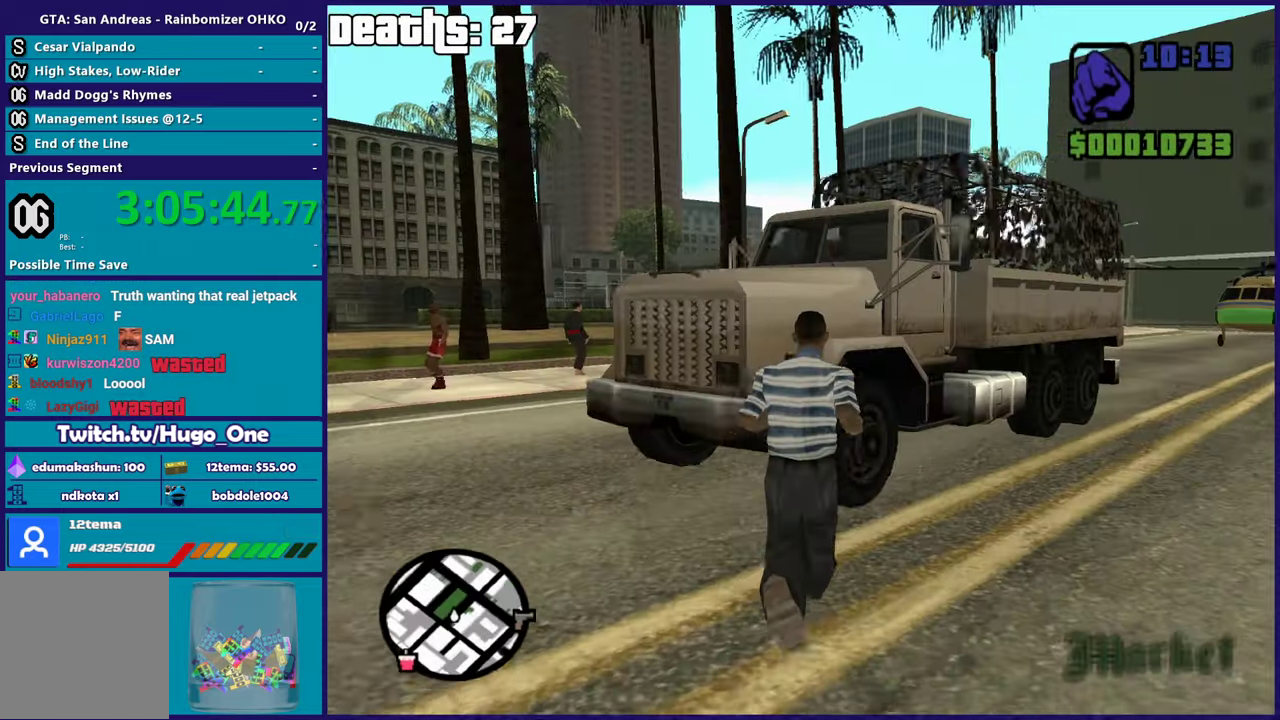
{"dt_ms": 501, "buttons": [], "right_stick": "up-right", "events": [[184, "A", "up"], [417, "right_stick", "up-right"]]}
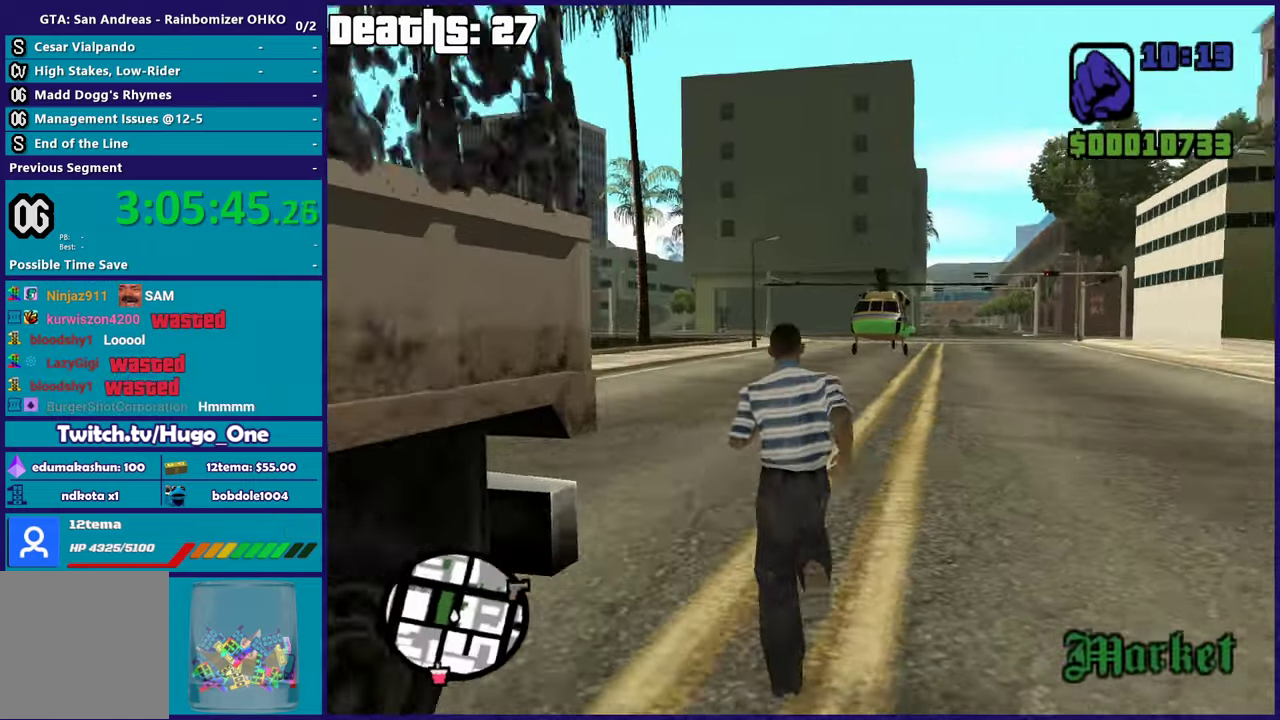
{"dt_ms": 500, "buttons": [], "right_stick": "center", "events": [[33, "right_stick", "center"], [150, "A", "down"], [283, "A", "up"], [350, "A", "down"], [484, "A", "up"]]}
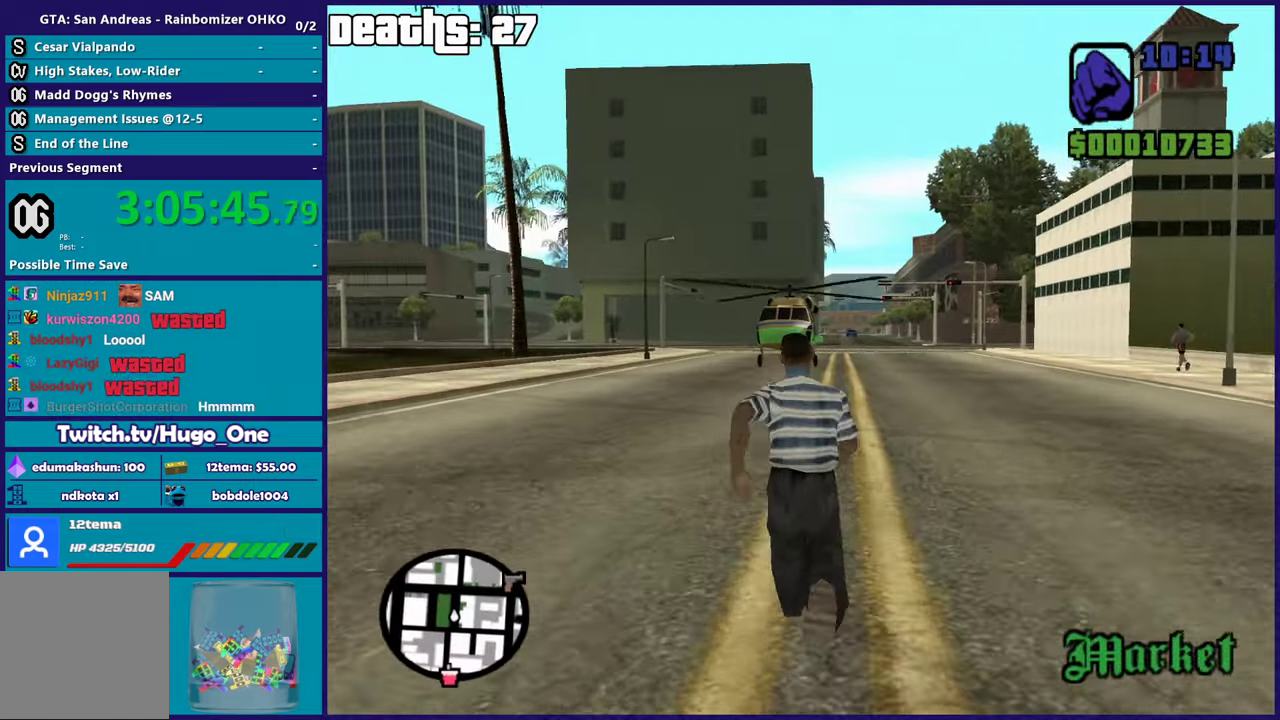
{"dt_ms": 501, "buttons": ["A"], "right_stick": "center", "events": [[50, "A", "down"], [184, "A", "up"], [267, "A", "down"], [384, "A", "up"], [467, "A", "down"]]}
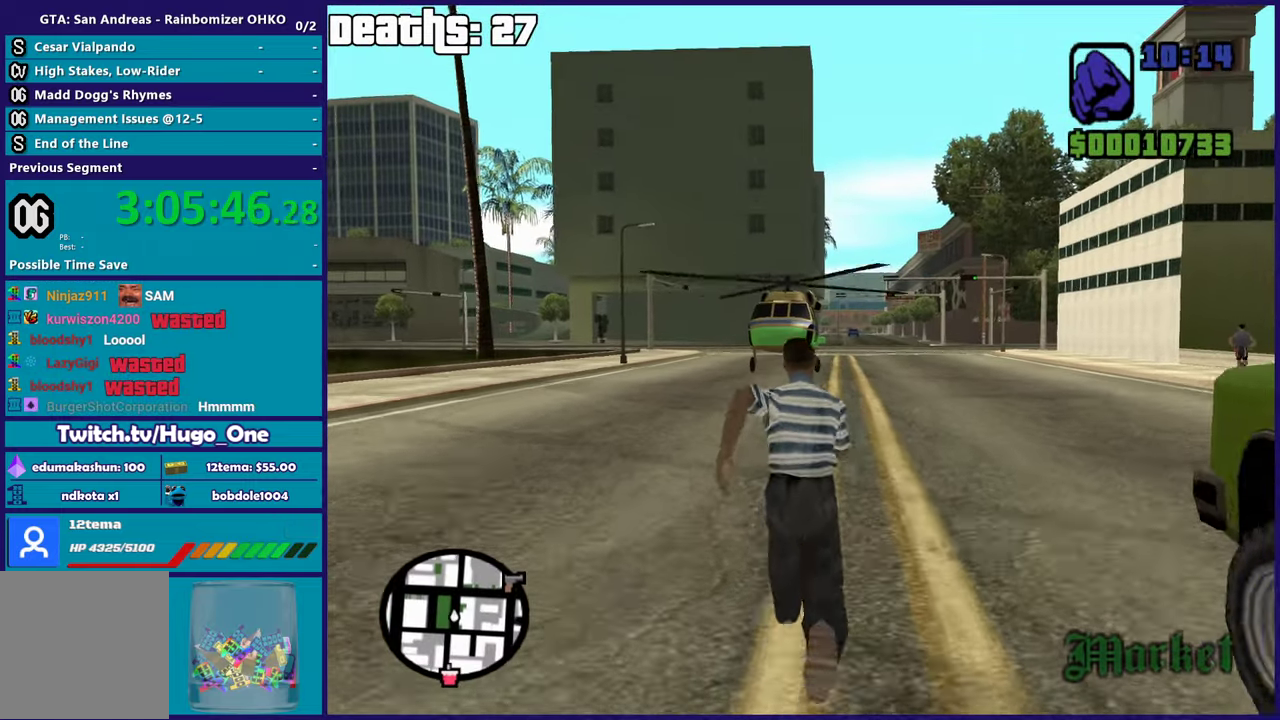
{"dt_ms": 500, "buttons": [], "right_stick": "center", "events": [[100, "A", "up"], [167, "A", "down"], [283, "A", "up"], [384, "A", "down"], [467, "A", "up"]]}
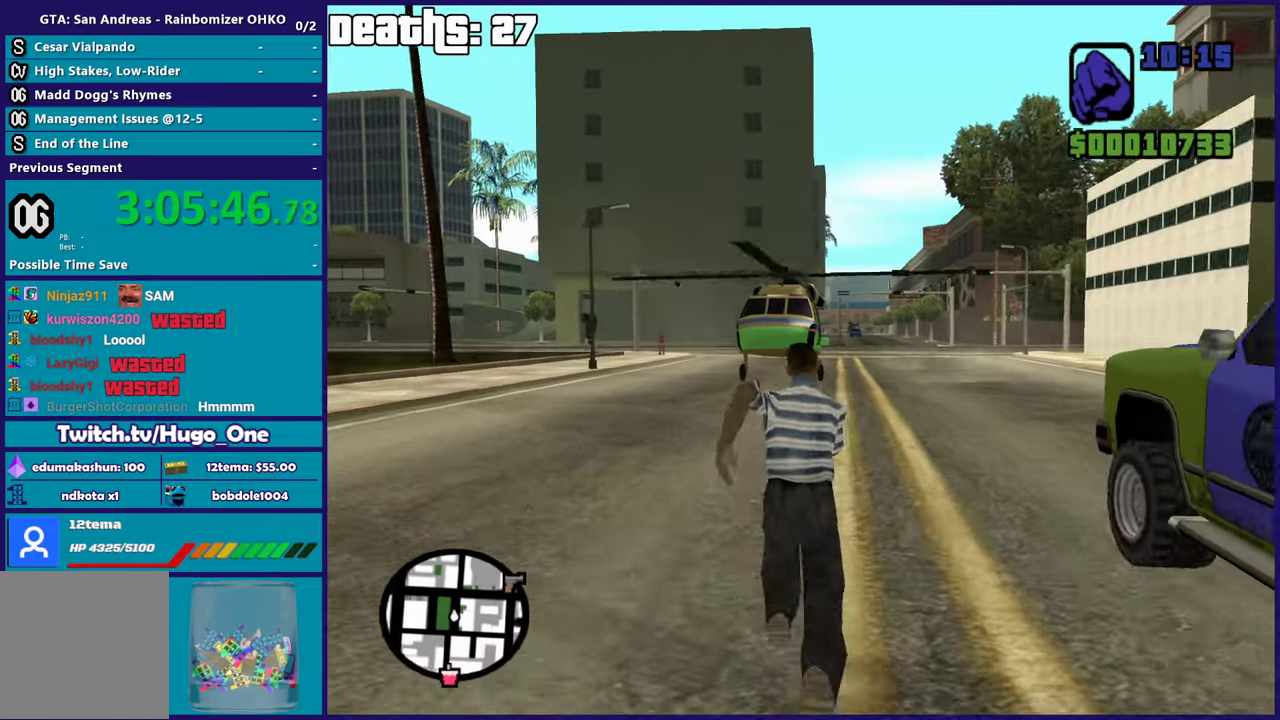
{"dt_ms": 501, "buttons": [], "right_stick": "down-left", "events": [[67, "A", "down"], [151, "A", "up"], [267, "A", "down"], [351, "A", "up"], [501, "right_stick", "down-left"]]}
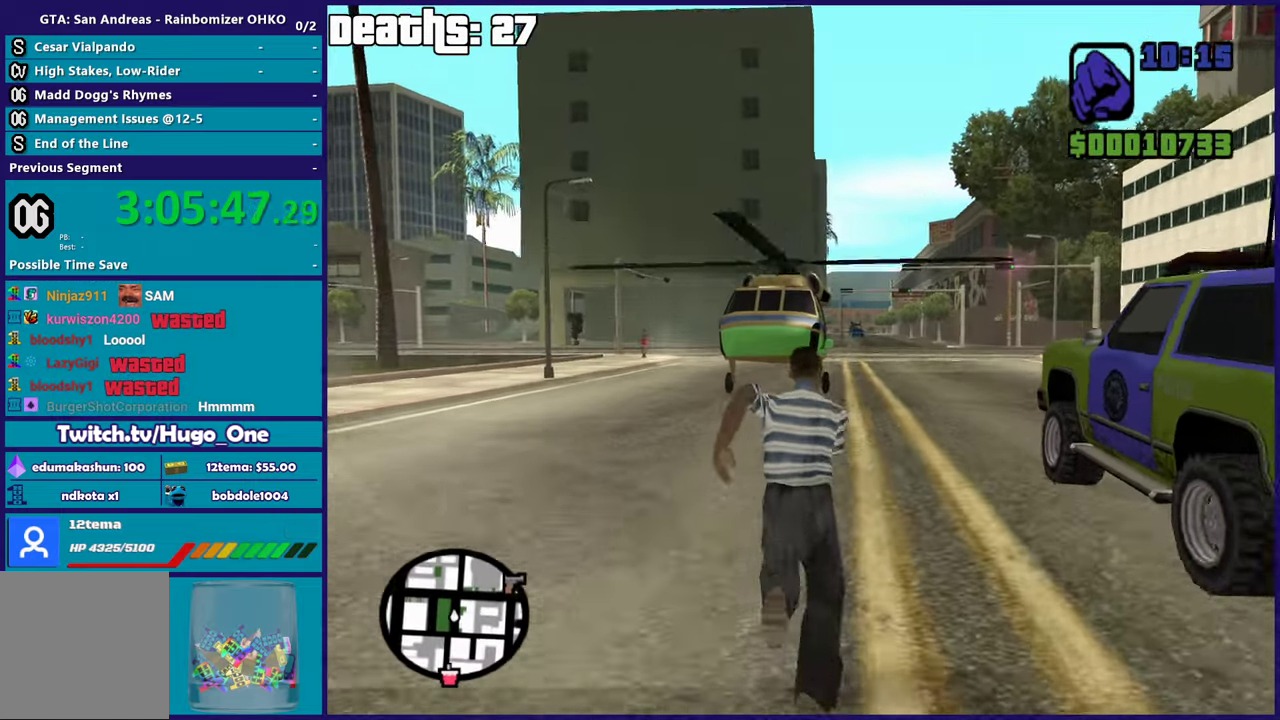
{"dt_ms": 1000, "buttons": [], "right_stick": "left", "events": [[117, "right_stick", "left"]]}
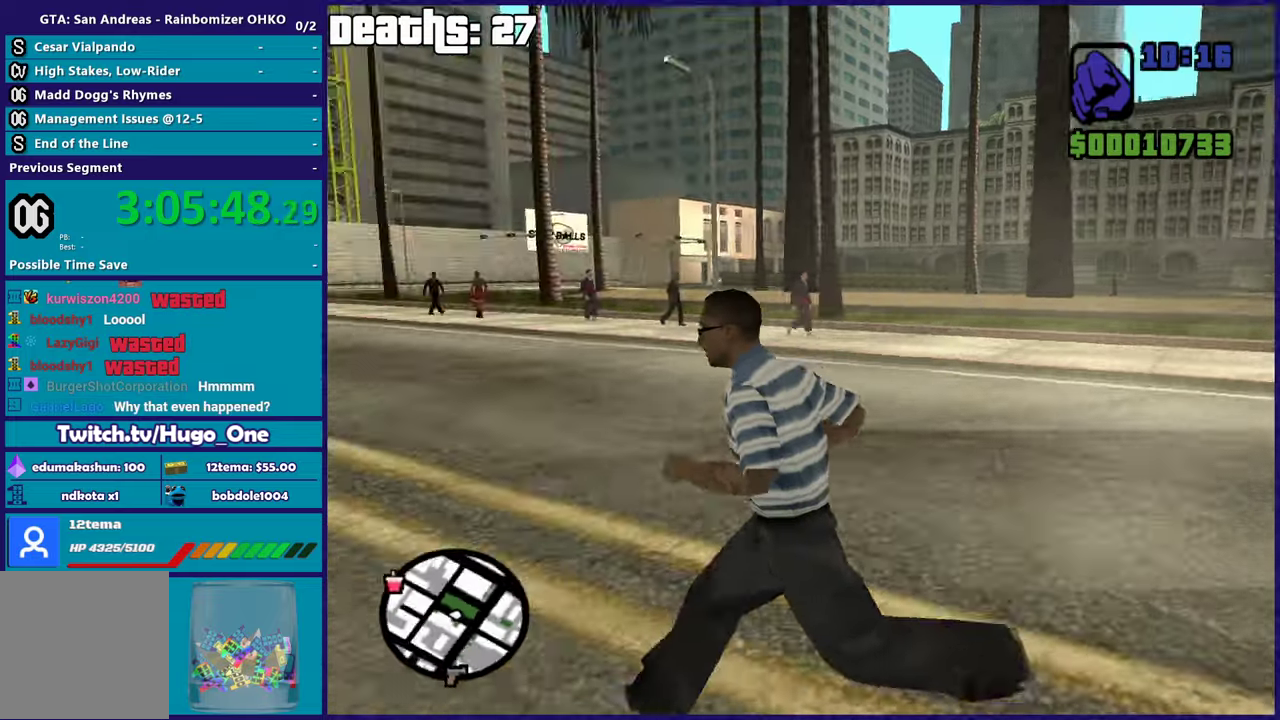
{"dt_ms": 501, "buttons": [], "right_stick": "center", "events": [[134, "right_stick", "center"], [267, "A", "down"], [401, "A", "up"]]}
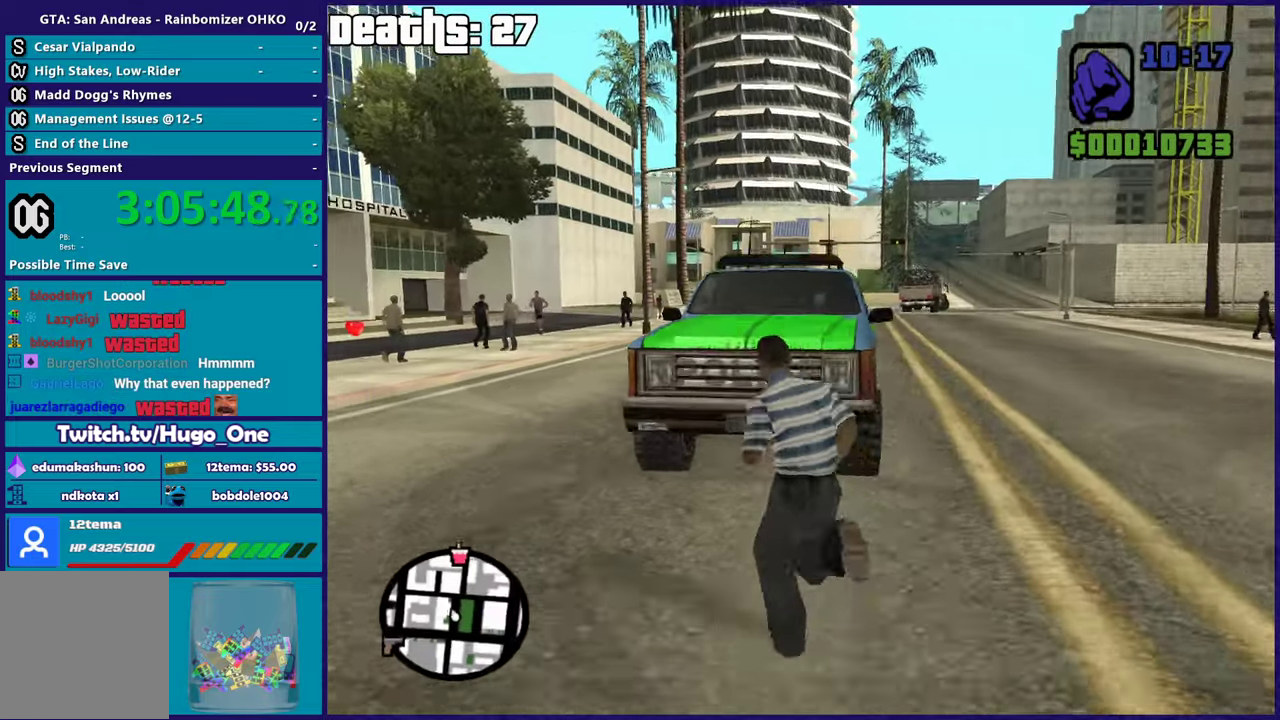
{"dt_ms": 500, "buttons": [], "right_stick": "right", "events": [[150, "right_stick", "down-right"], [417, "right_stick", "right"]]}
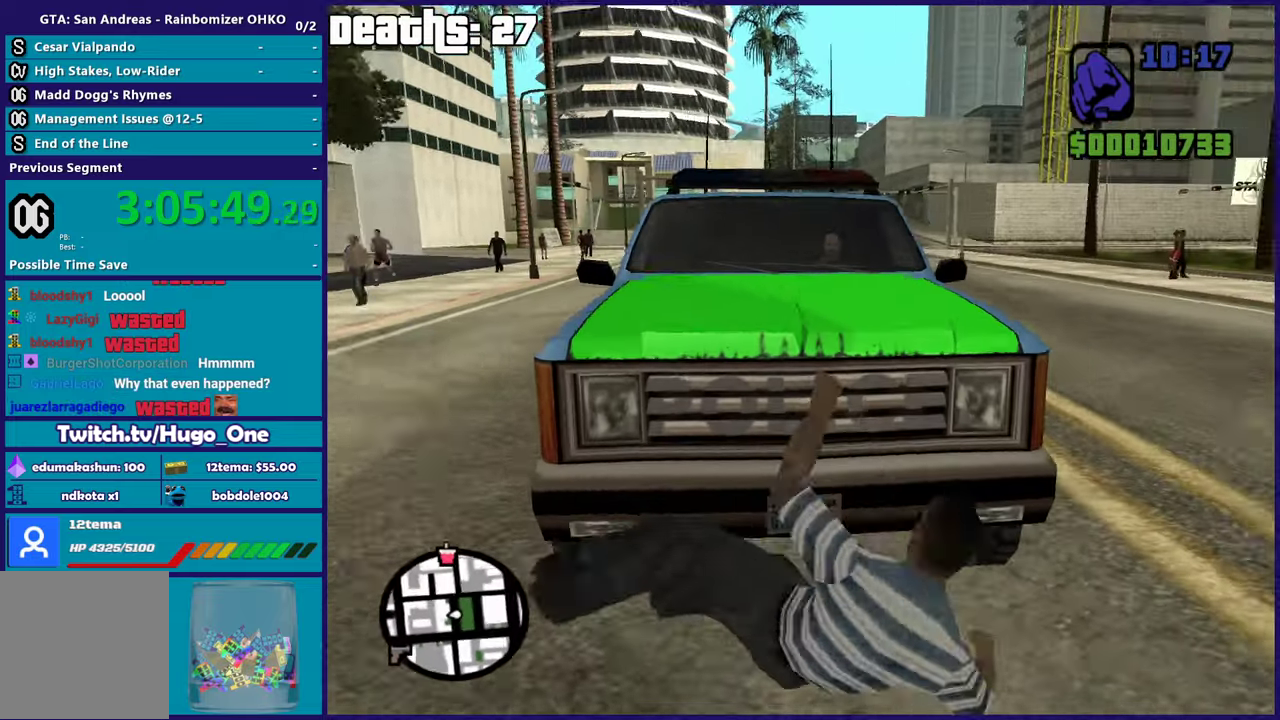
{"dt_ms": 501, "buttons": [], "right_stick": "center", "events": [[17, "right_stick", "up-right"], [150, "right_stick", "center"], [250, "right_stick", "down-left"], [367, "right_stick", "center"]]}
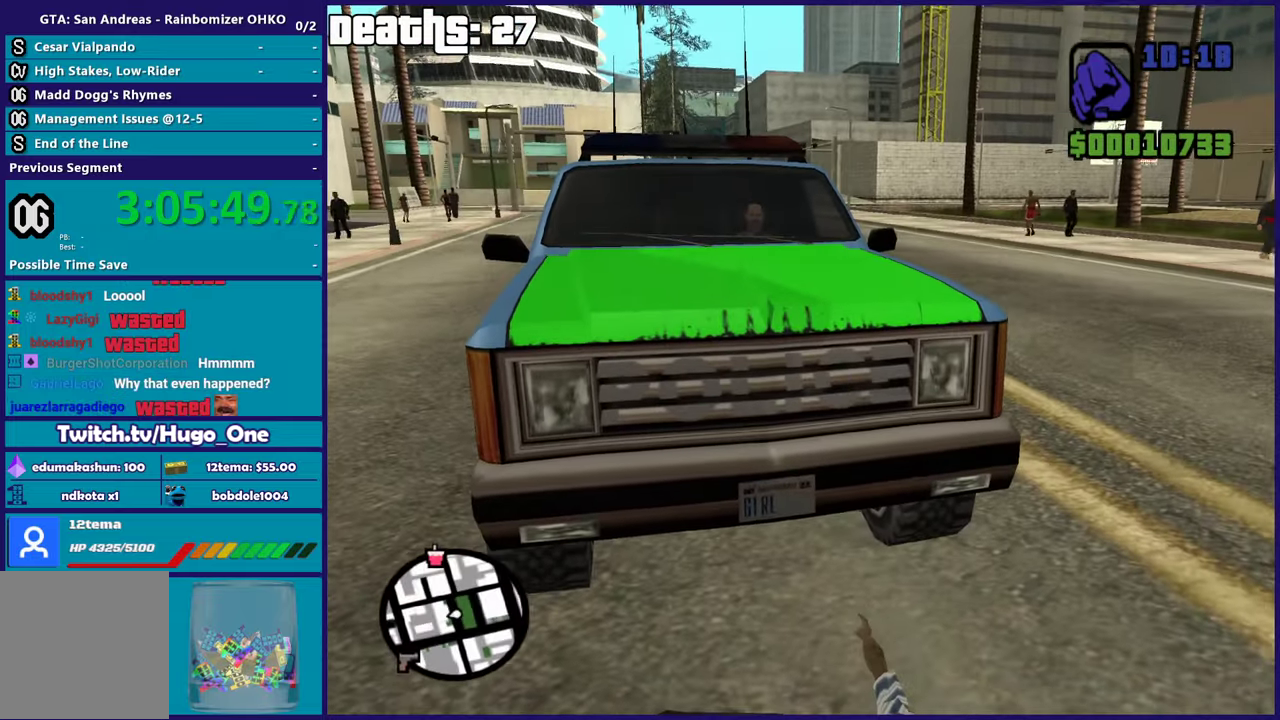
{"dt_ms": 500, "buttons": ["A"], "right_stick": "center", "events": [[66, "A", "down"], [200, "A", "up"], [267, "A", "down"], [400, "A", "up"], [483, "A", "down"]]}
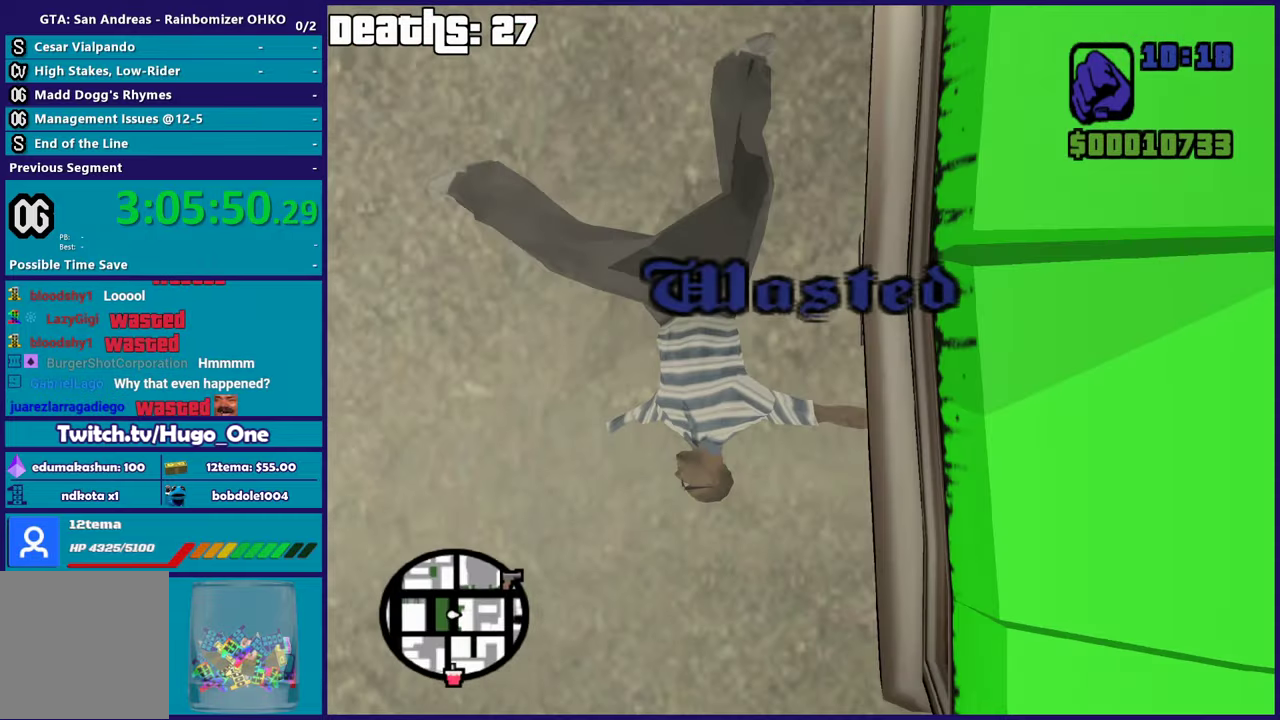
{"dt_ms": 501, "buttons": [], "right_stick": "center", "events": [[84, "A", "up"], [167, "A", "down"], [300, "A", "up"], [367, "A", "down"], [501, "A", "up"]]}